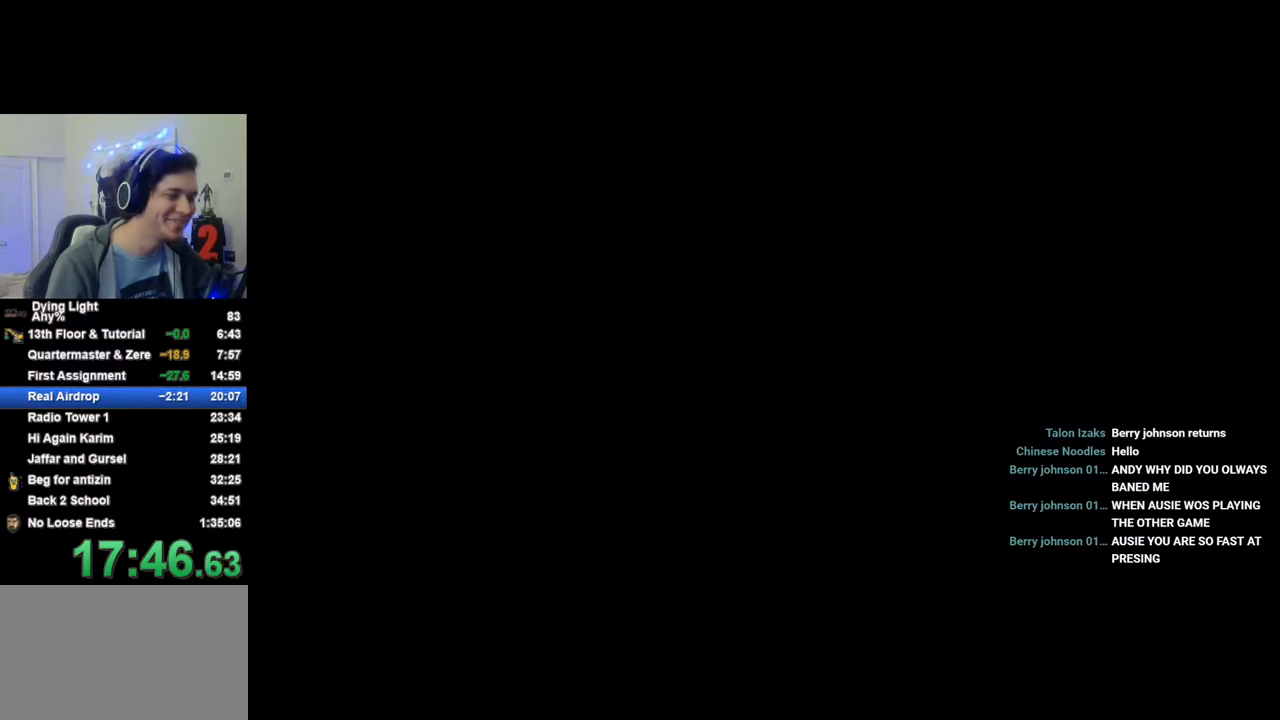
Gameplay with keyboard and mouse; each line is a JSON object with the keys held at the frame after it. "events" lists presses ("down") and releases ("up") of "1", "2", "3", "4", "5", "a", "alt", "c", "caps_lock", "ctrl", "d", "e", "f", "g", "q", "r", "s", "shift", "space", "t", "tab", "v", "w", "x" and "z" between this image and that frame as [ms after this image, input, new state], when the widget could be followed in between. No other keys are recorded. "mouse_move" is the direction in which the mouse moves at that frame (one of eight, or "still"), when it could be read. Mouse buttons are not recorded.
{"keys": ["shift", "space", "w"], "mouse_move": "still", "events": [[16, "space", "up"], [100, "space", "down"], [150, "space", "up"], [300, "space", "down"], [333, "space", "up"], [433, "space", "down"]]}
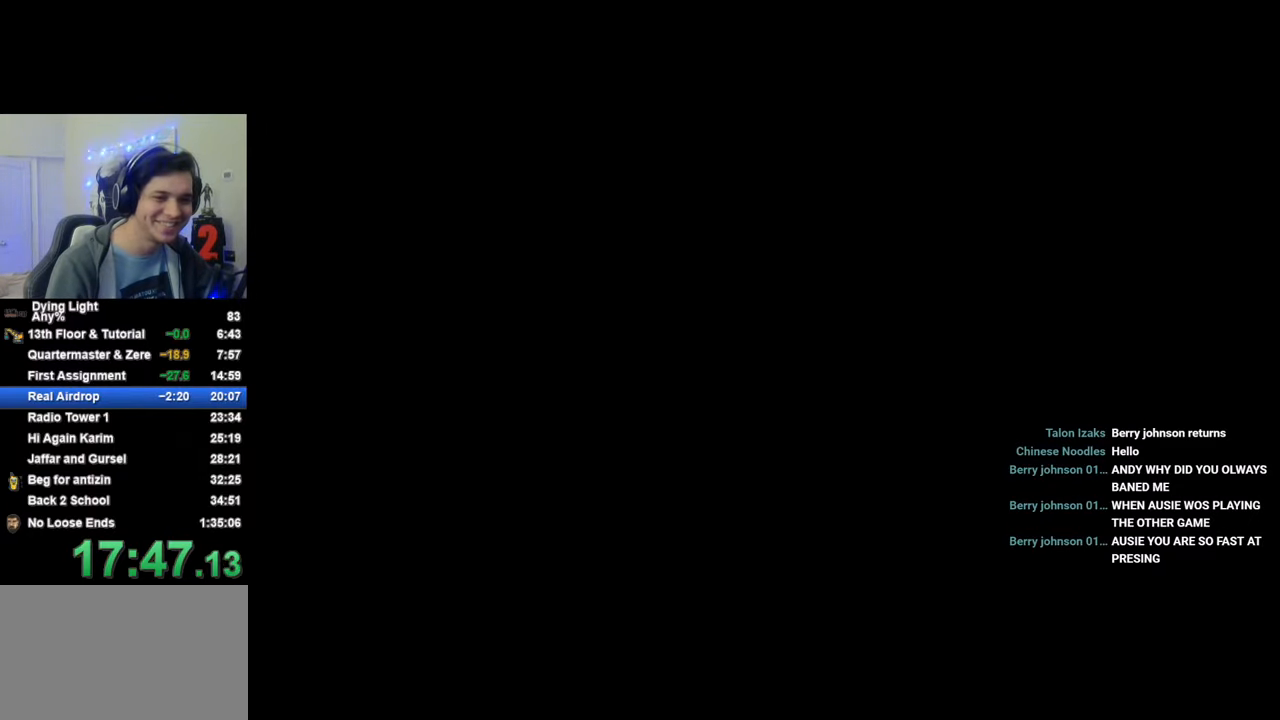
{"keys": ["shift", "space", "w"], "mouse_move": "still", "events": [[33, "space", "up"], [116, "space", "down"], [166, "space", "up"], [266, "space", "down"], [350, "space", "up"], [450, "space", "down"]]}
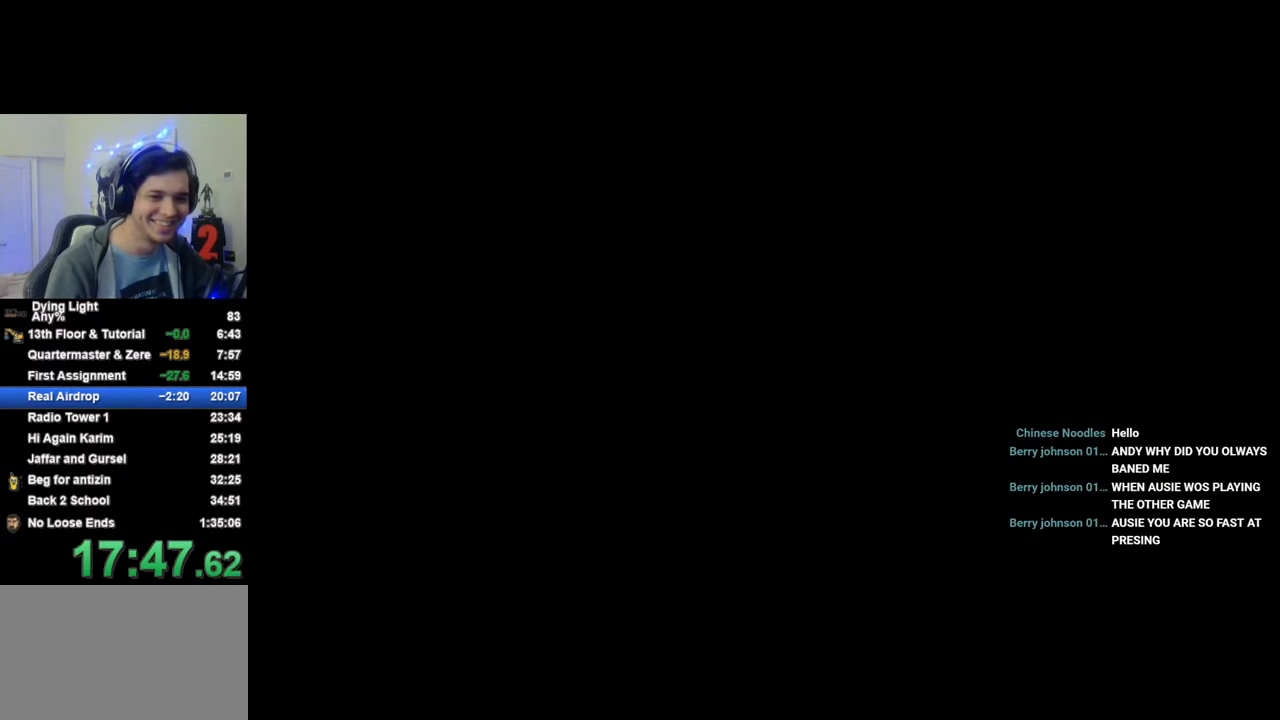
{"keys": ["1", "shift", "w"], "mouse_move": "still", "events": [[50, "space", "up"], [133, "space", "down"], [183, "space", "up"], [333, "1", "down"]]}
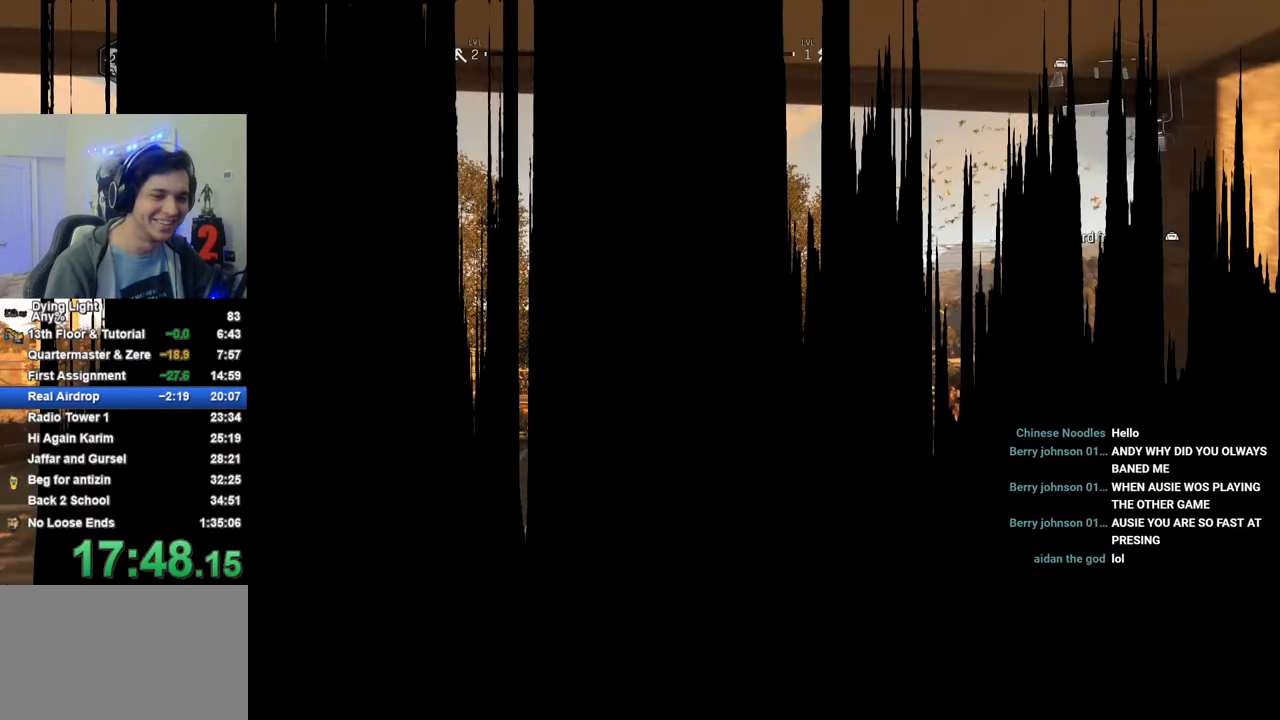
{"keys": ["shift", "w"], "mouse_move": "left", "events": [[50, "space", "down"], [100, "space", "up"], [200, "1", "up"], [333, "t", "down"], [483, "t", "up"]]}
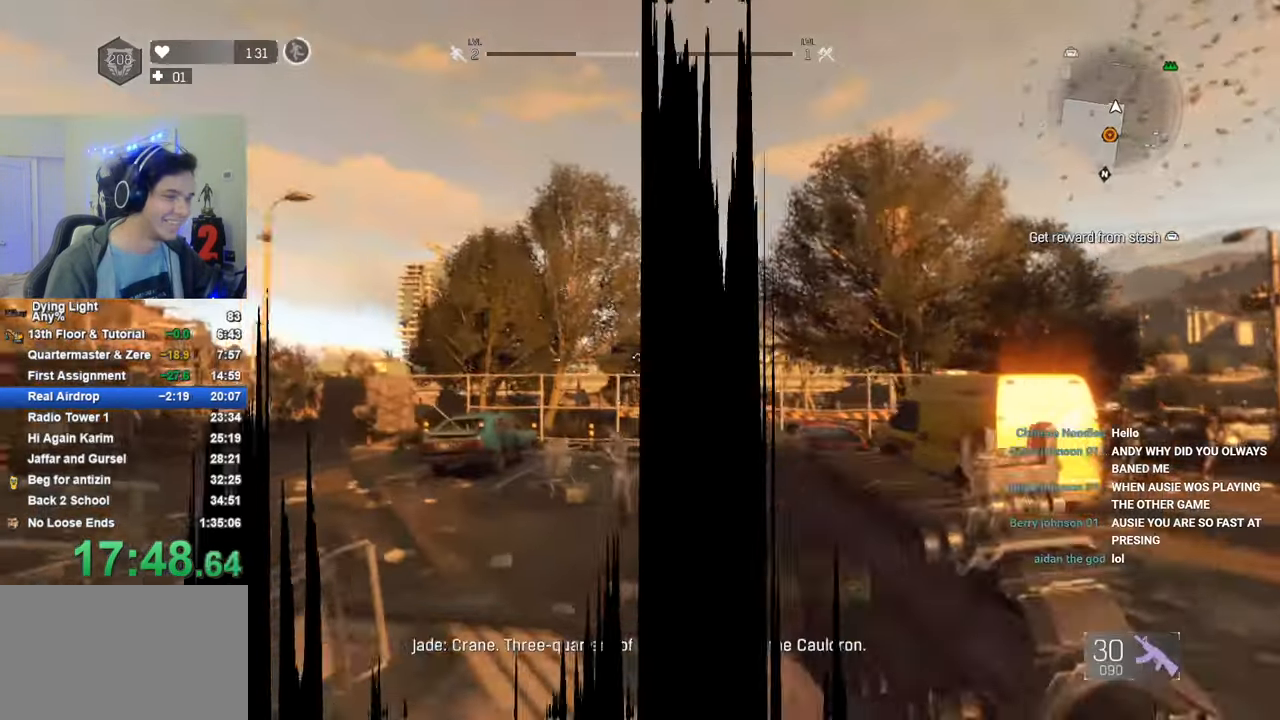
{"keys": ["shift", "w"], "mouse_move": "still", "events": [[266, "space", "down"], [316, "space", "up"]]}
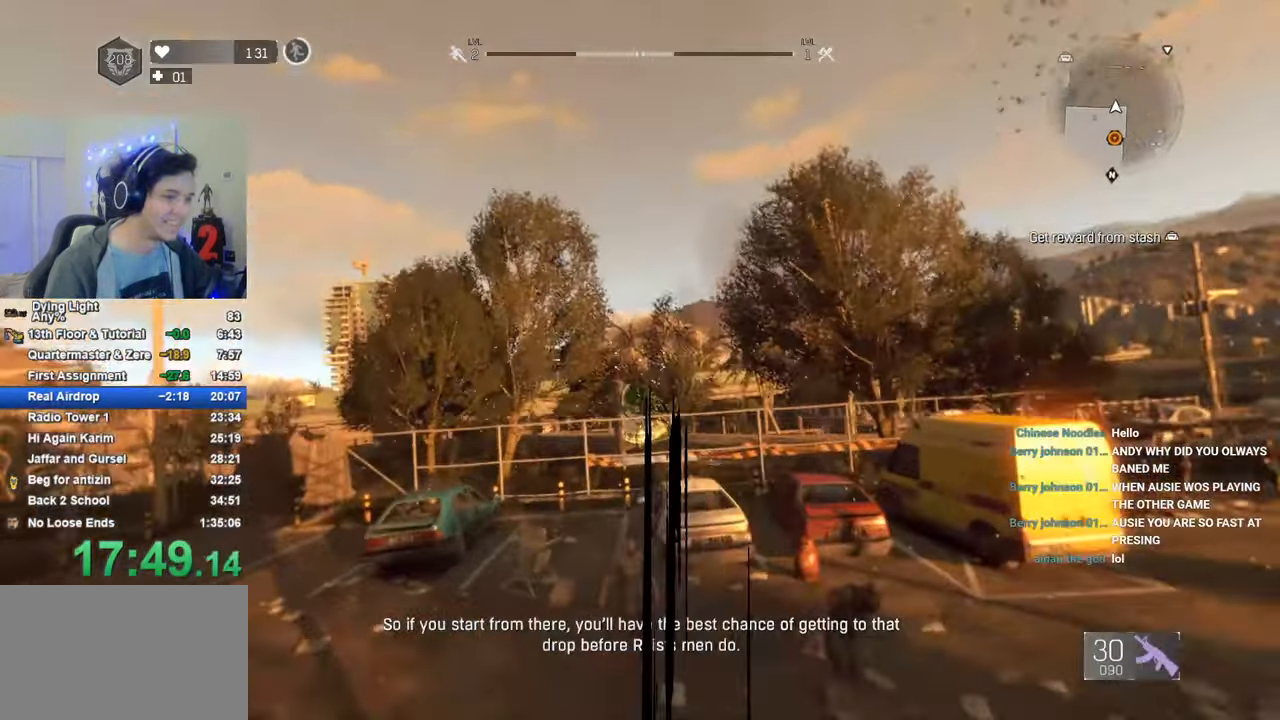
{"keys": ["shift", "w"], "mouse_move": "still", "events": []}
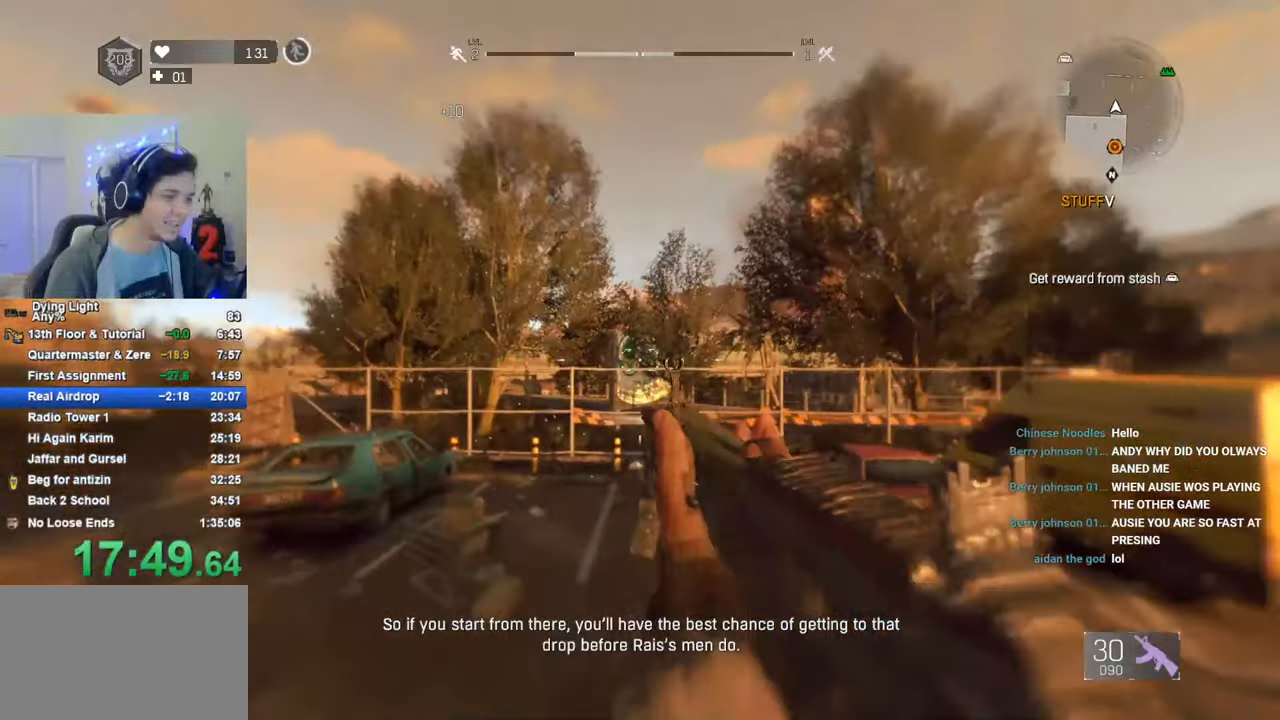
{"keys": ["shift", "space", "w"], "mouse_move": "still", "events": [[433, "space", "down"]]}
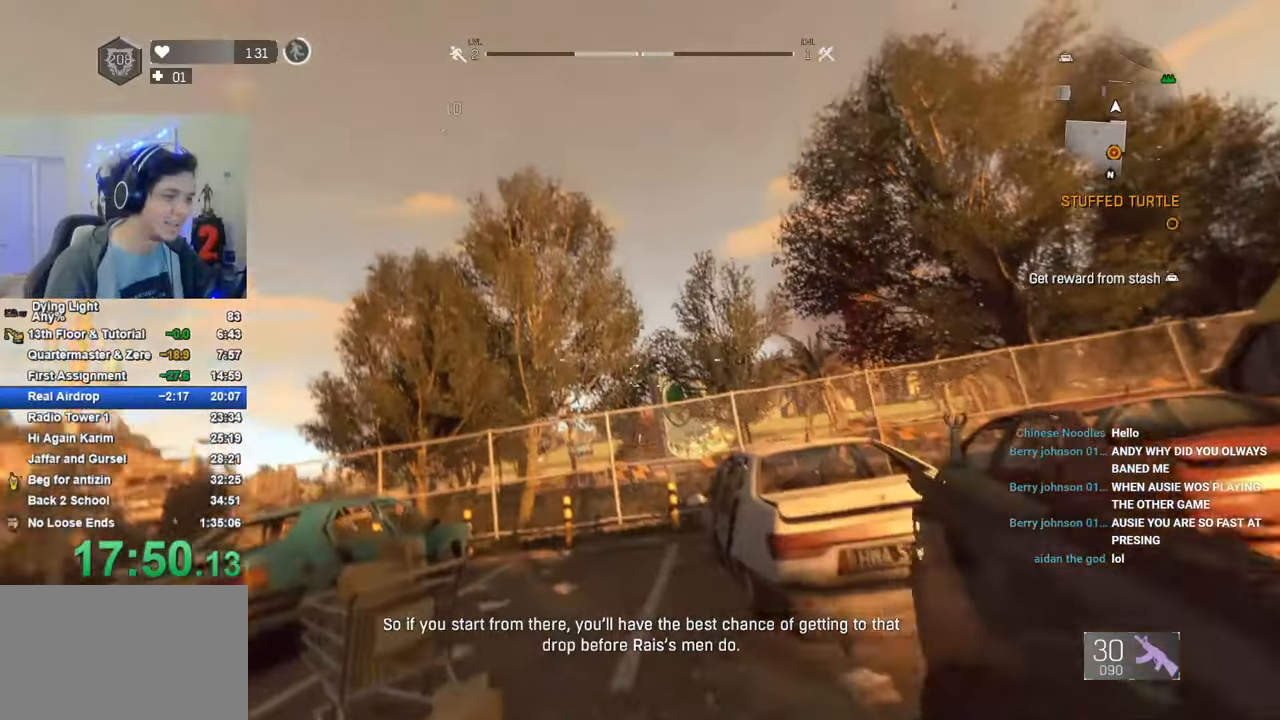
{"keys": ["shift", "w"], "mouse_move": "still", "events": [[66, "space", "up"]]}
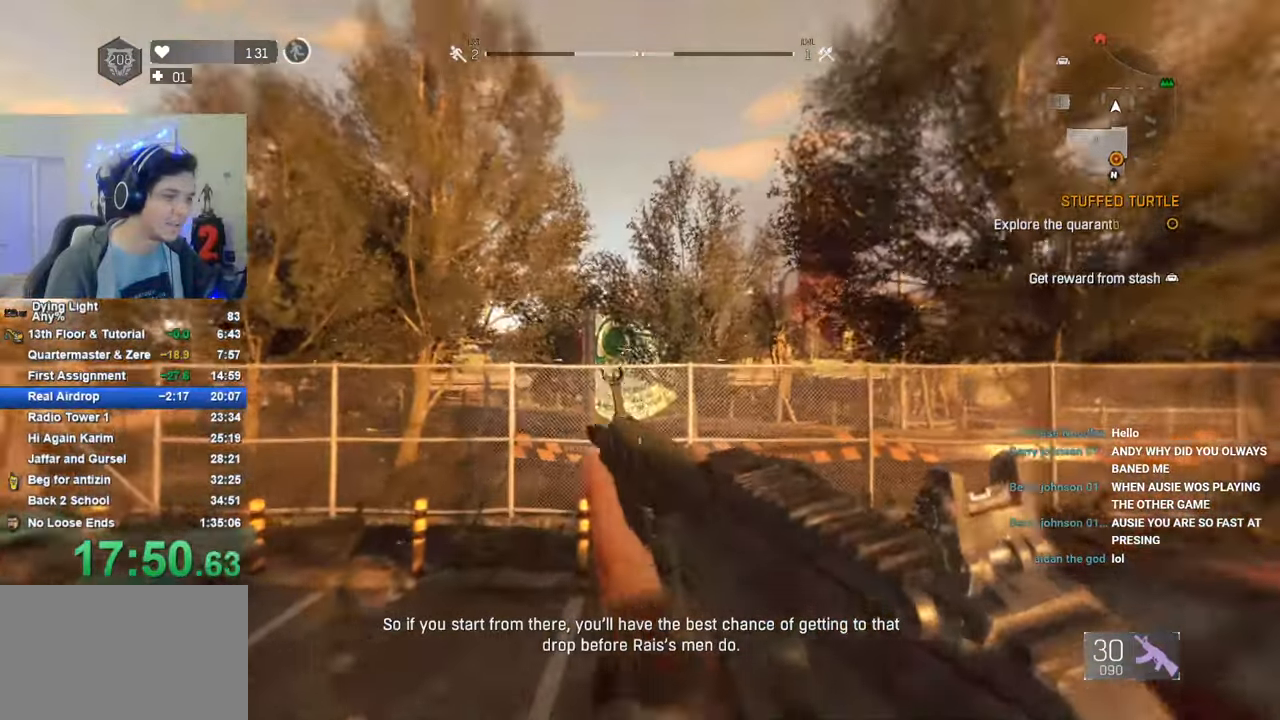
{"keys": ["1", "shift", "w"], "mouse_move": "left", "events": [[333, "1", "down"]]}
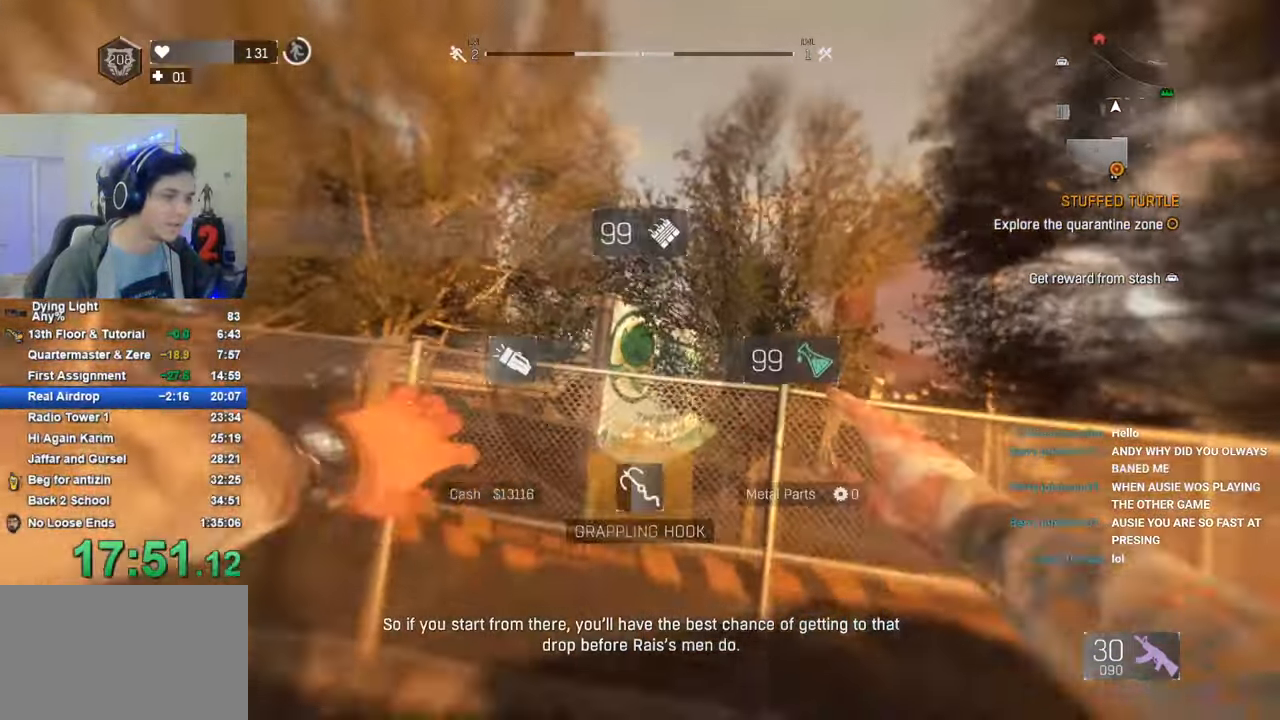
{"keys": ["shift", "w"], "mouse_move": "left", "events": [[150, "1", "up"], [383, "c", "down"], [483, "c", "up"]]}
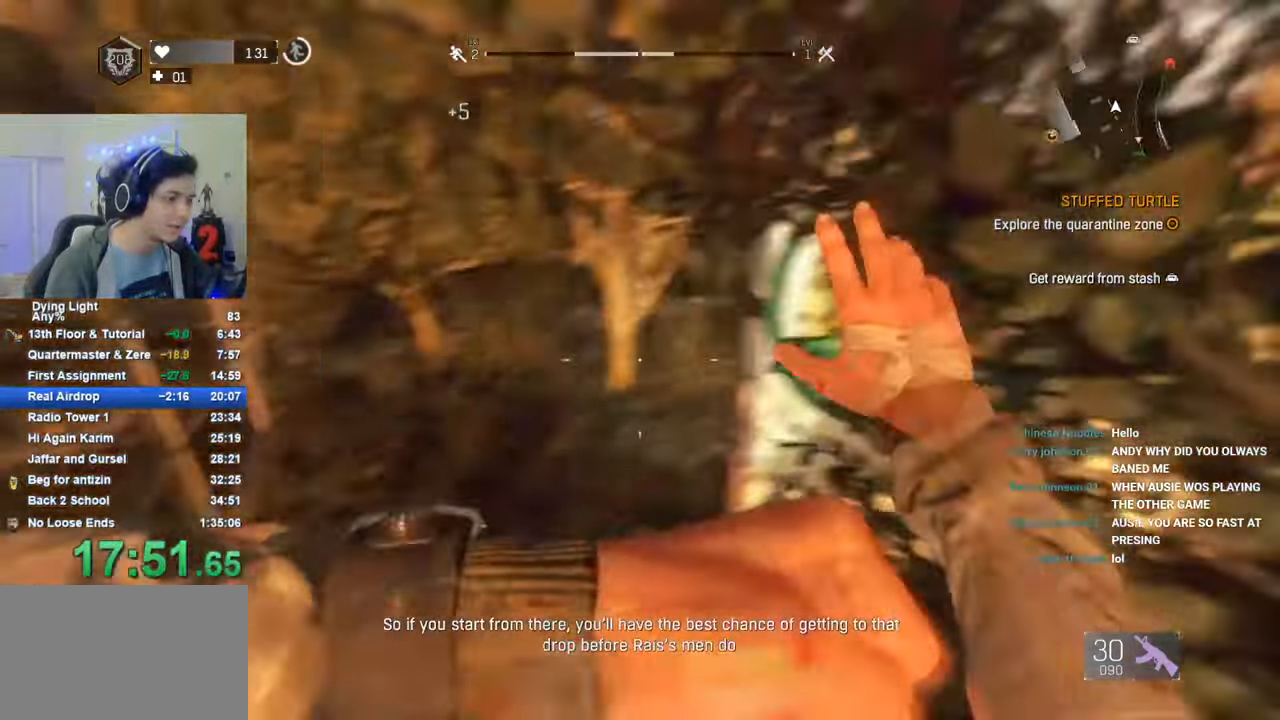
{"keys": ["shift", "w"], "mouse_move": "right", "events": []}
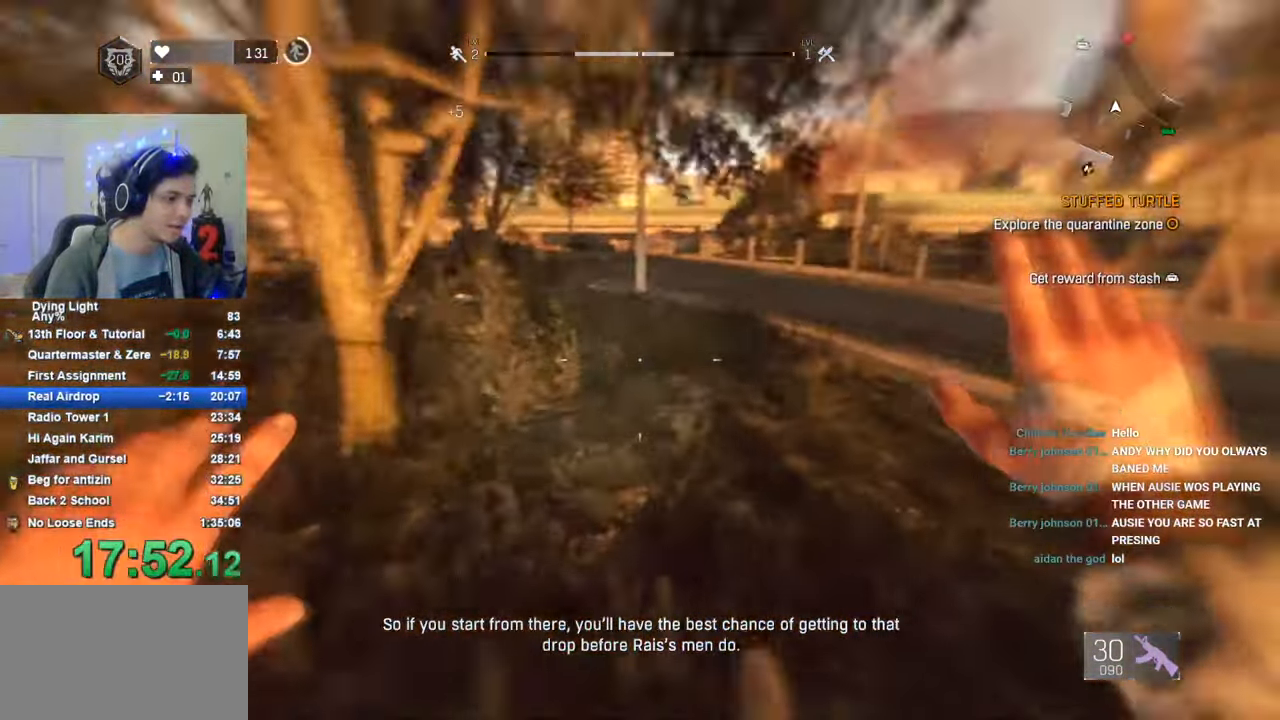
{"keys": ["1", "shift", "w"], "mouse_move": "down", "events": [[316, "1", "down"]]}
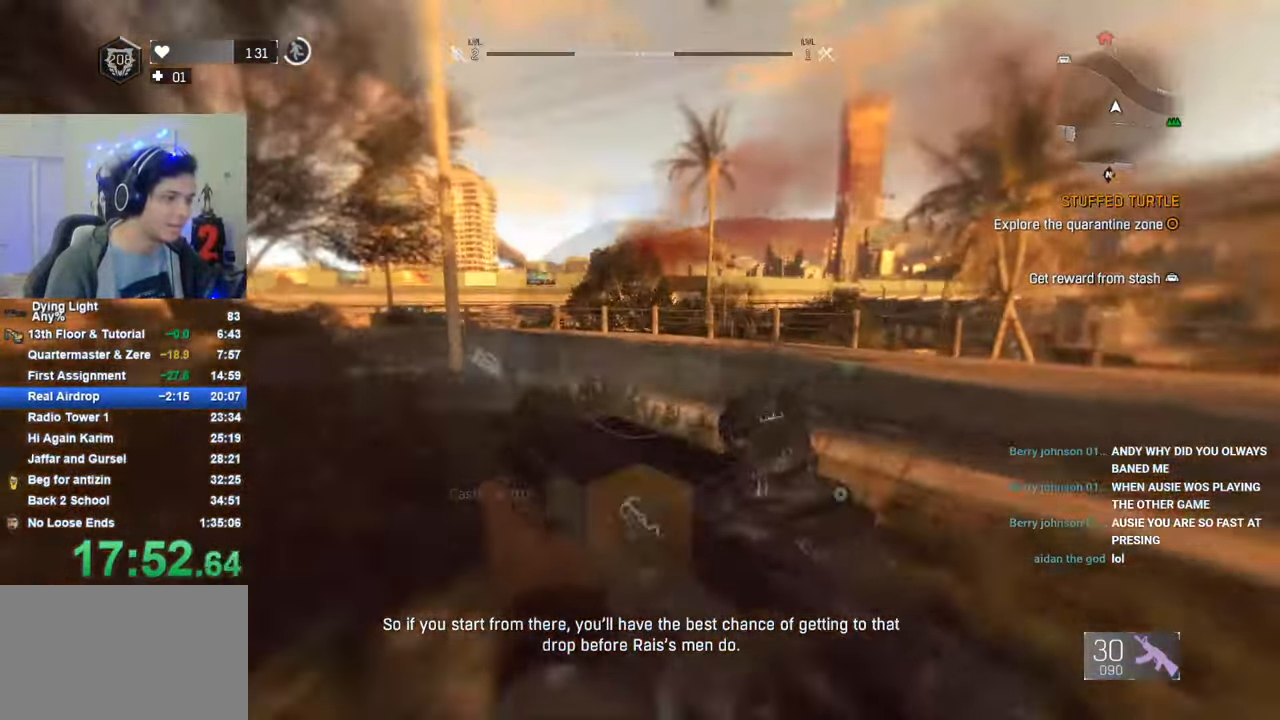
{"keys": ["shift", "w"], "mouse_move": "still", "events": [[50, "1", "up"]]}
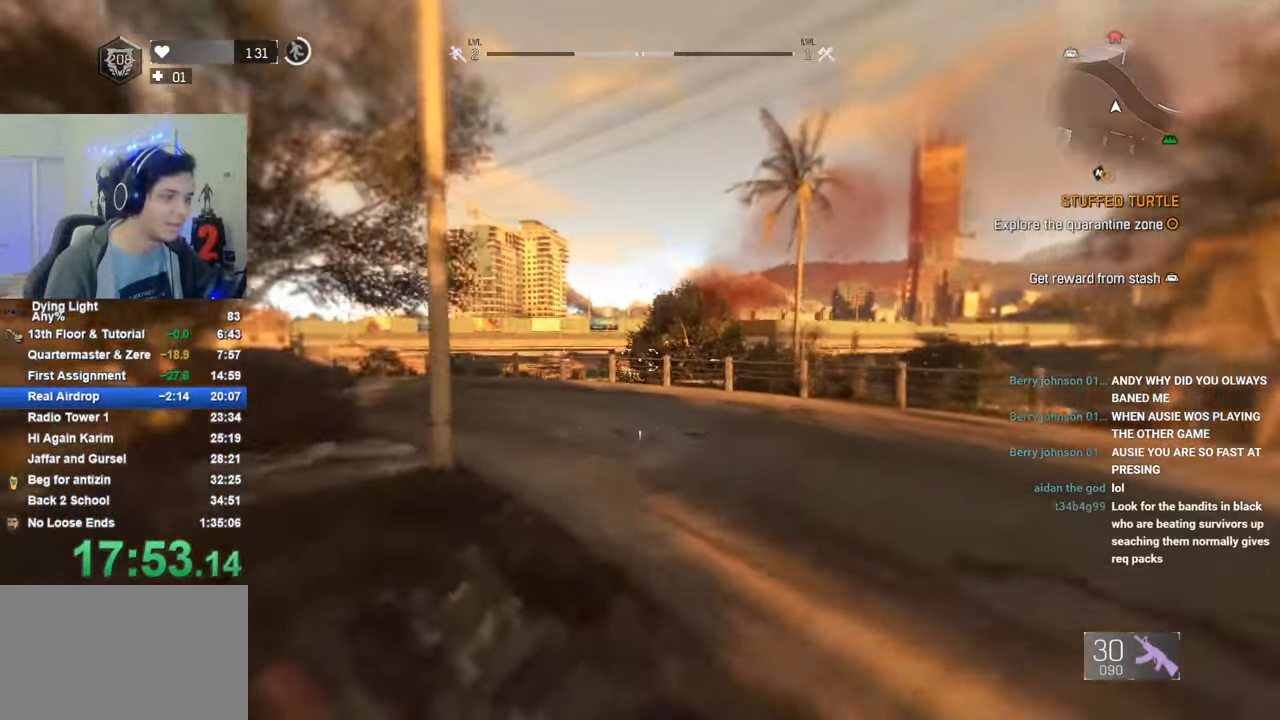
{"keys": ["1", "shift", "w"], "mouse_move": "down", "events": [[400, "1", "down"]]}
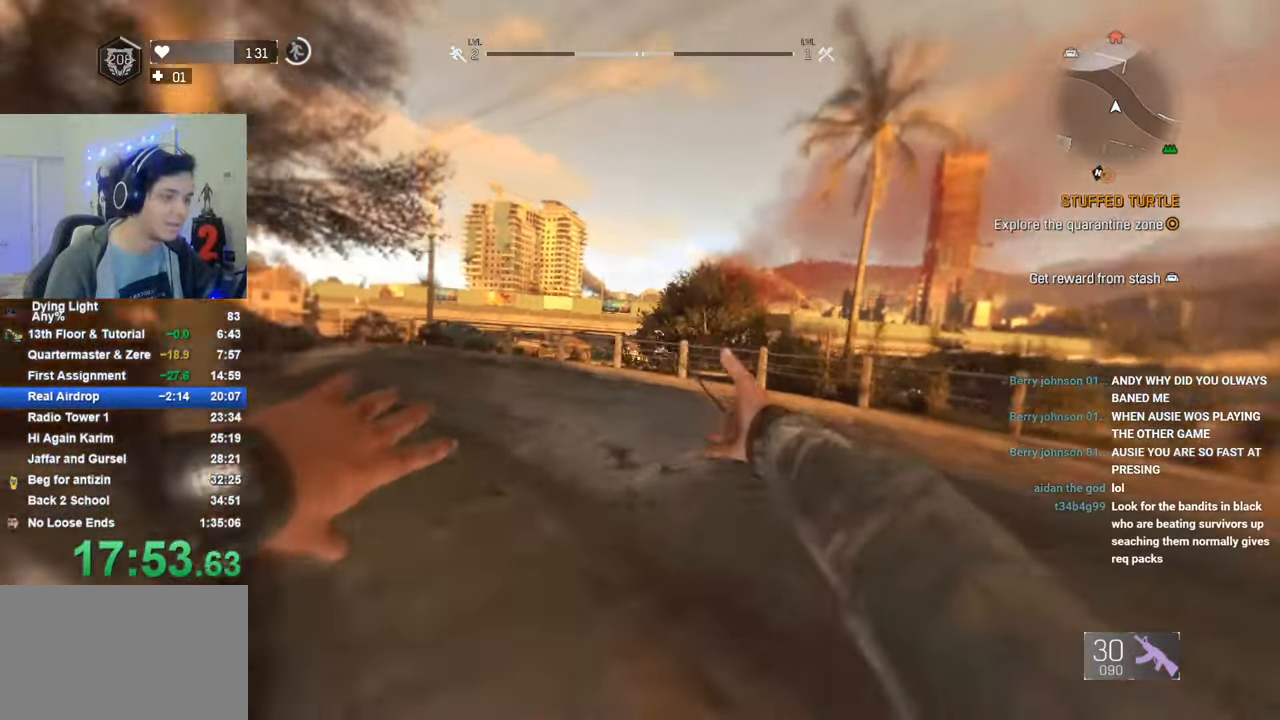
{"keys": ["1", "shift", "w"], "mouse_move": "left", "events": []}
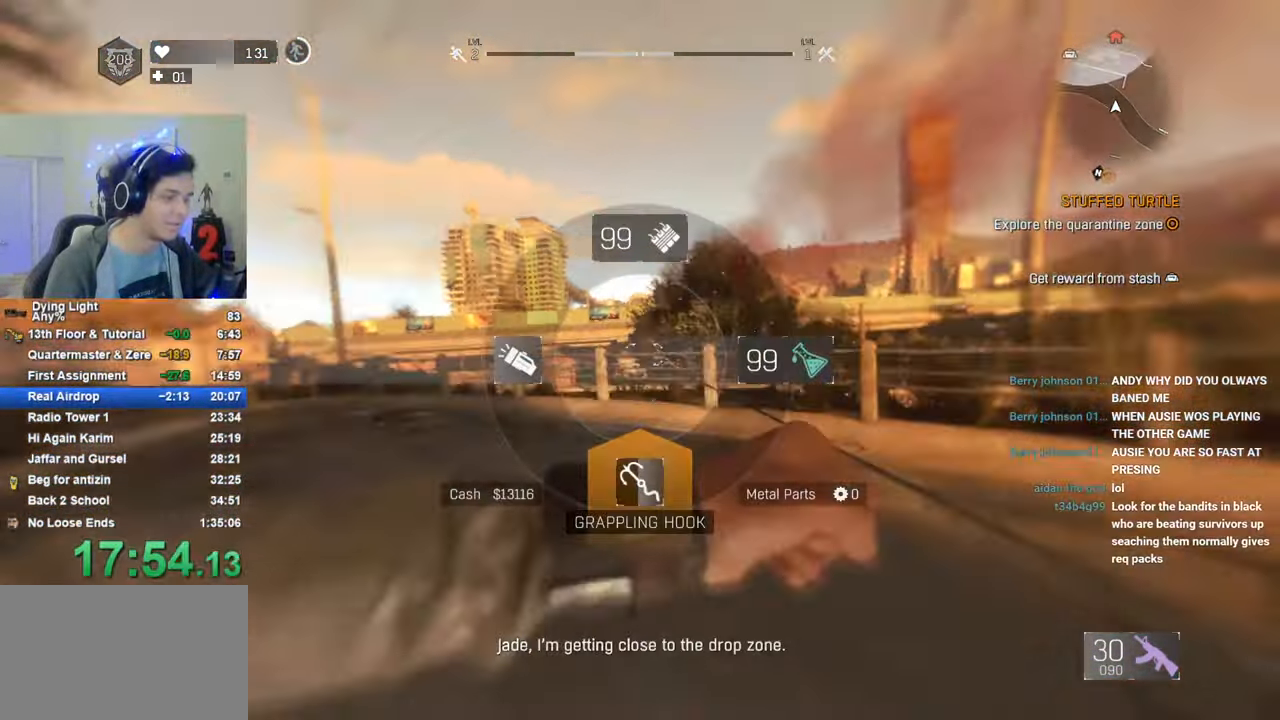
{"keys": ["shift", "w"], "mouse_move": "still", "events": [[50, "1", "up"]]}
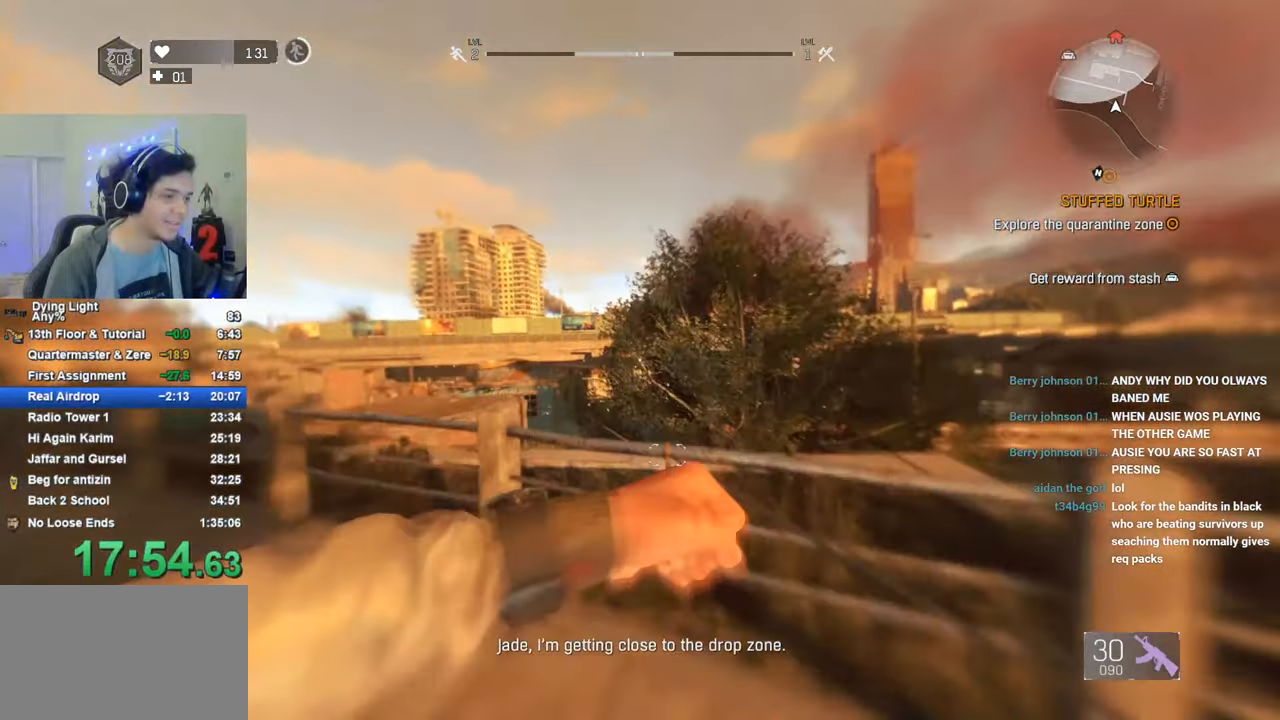
{"keys": ["shift", "w"], "mouse_move": "still", "events": [[166, "space", "down"], [216, "space", "up"], [300, "space", "down"], [400, "space", "up"]]}
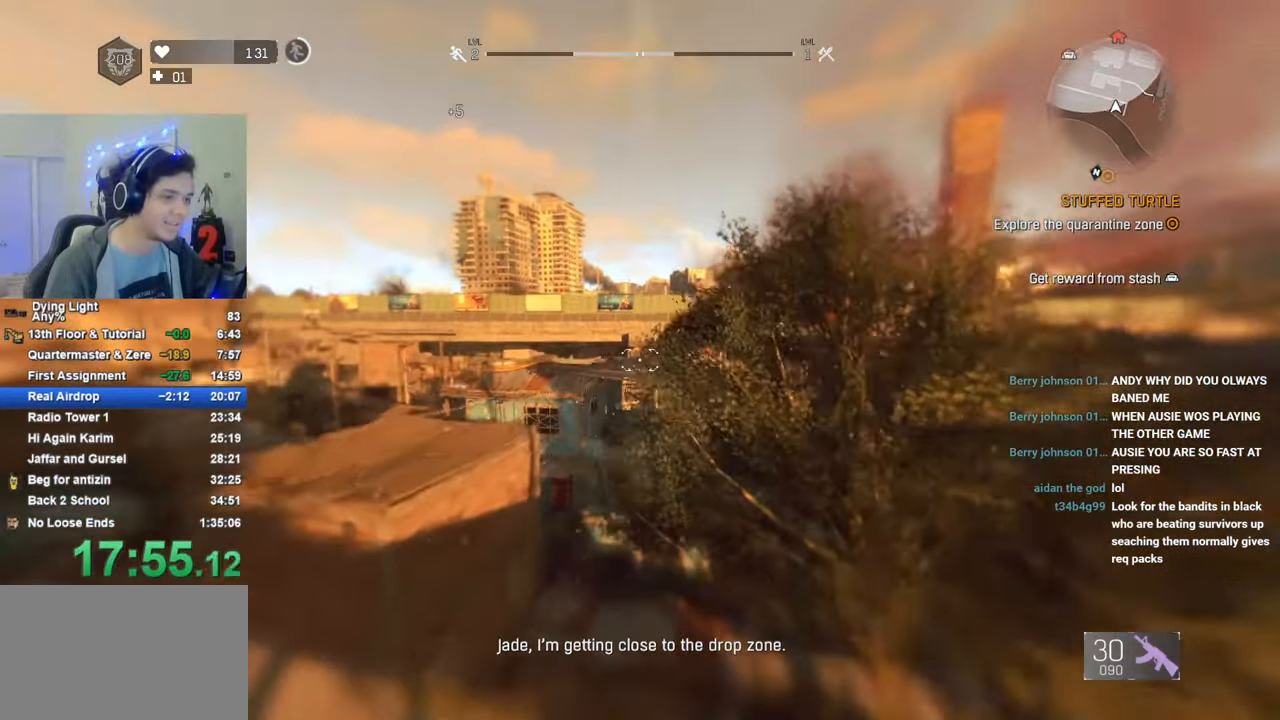
{"keys": ["1", "shift", "w"], "mouse_move": "still", "events": [[416, "1", "down"]]}
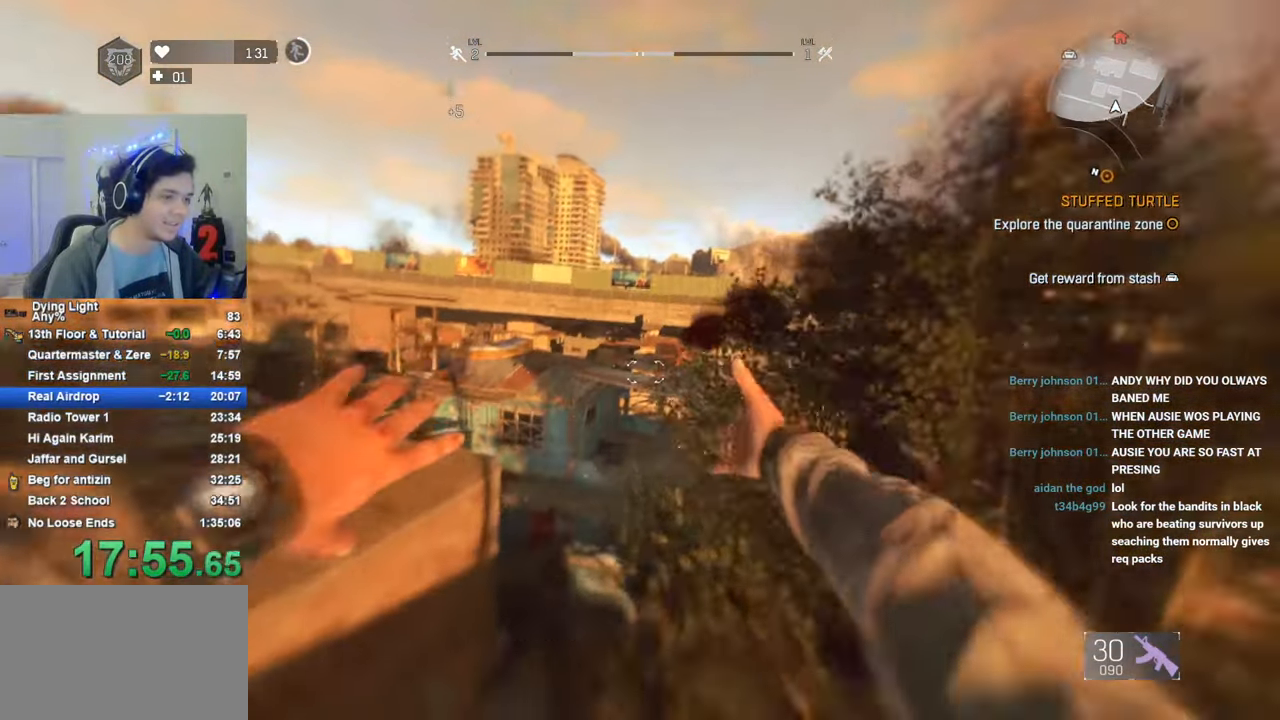
{"keys": ["shift", "w"], "mouse_move": "up", "events": [[483, "1", "up"]]}
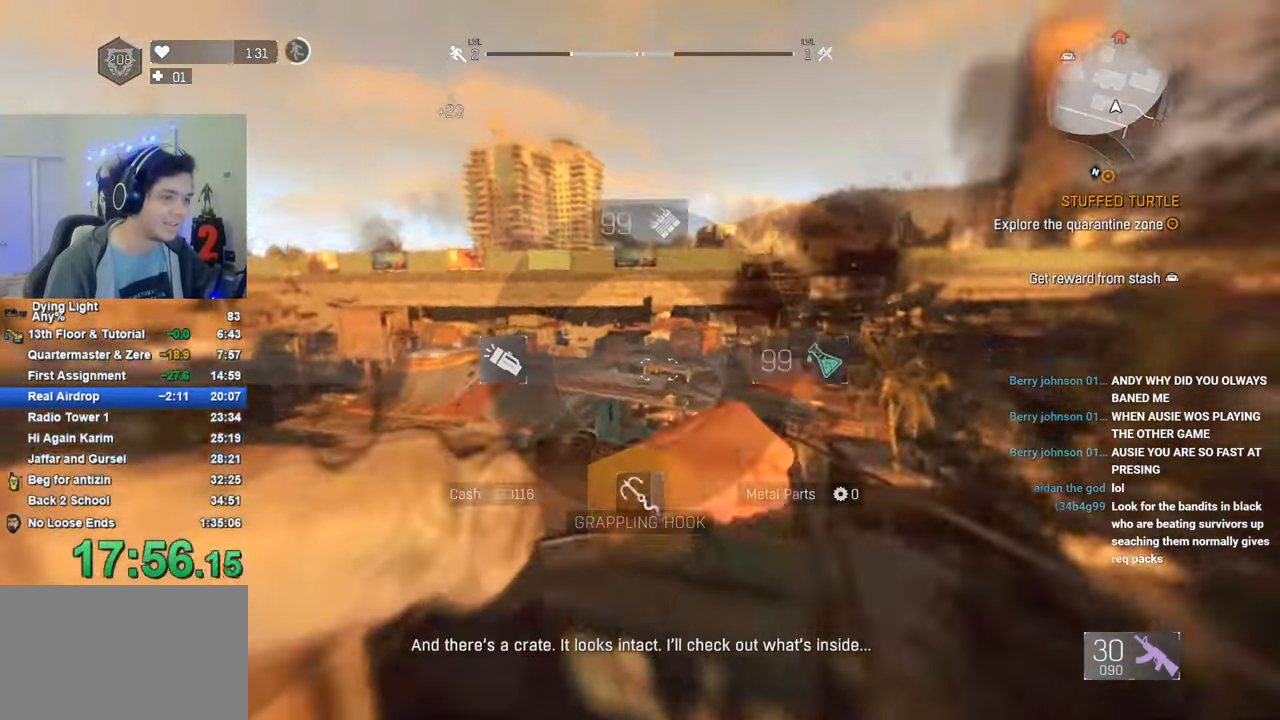
{"keys": ["shift", "w"], "mouse_move": "still", "events": []}
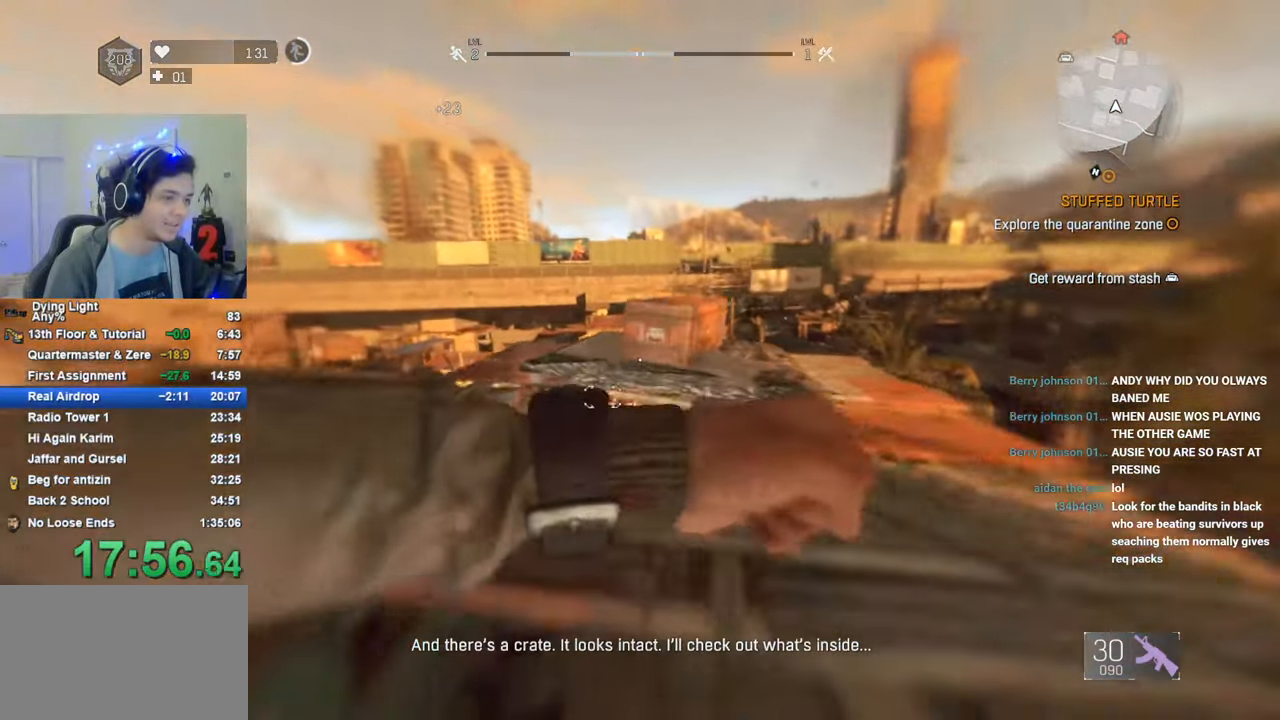
{"keys": ["shift", "w"], "mouse_move": "still", "events": []}
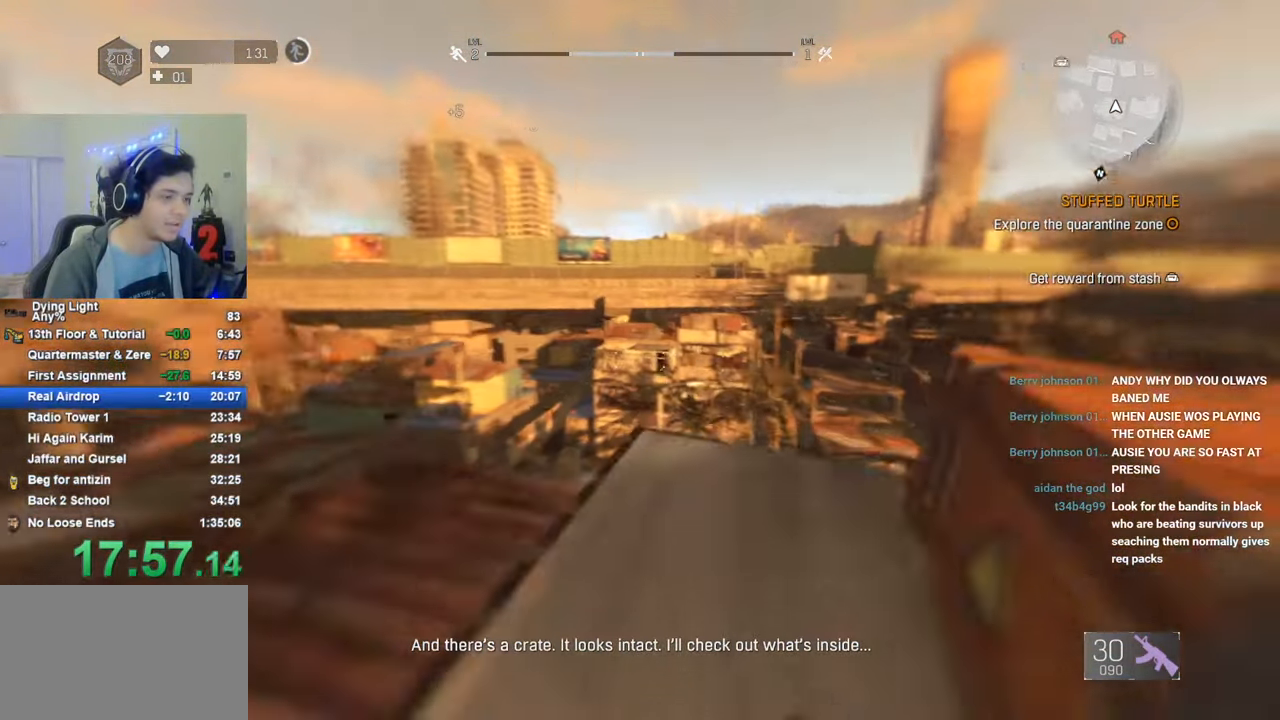
{"keys": ["f"], "mouse_move": "still", "events": [[50, "a", "down"], [150, "a", "up"], [150, "shift", "up"], [150, "w", "up"], [300, "f", "down"], [350, "f", "up"], [433, "f", "down"]]}
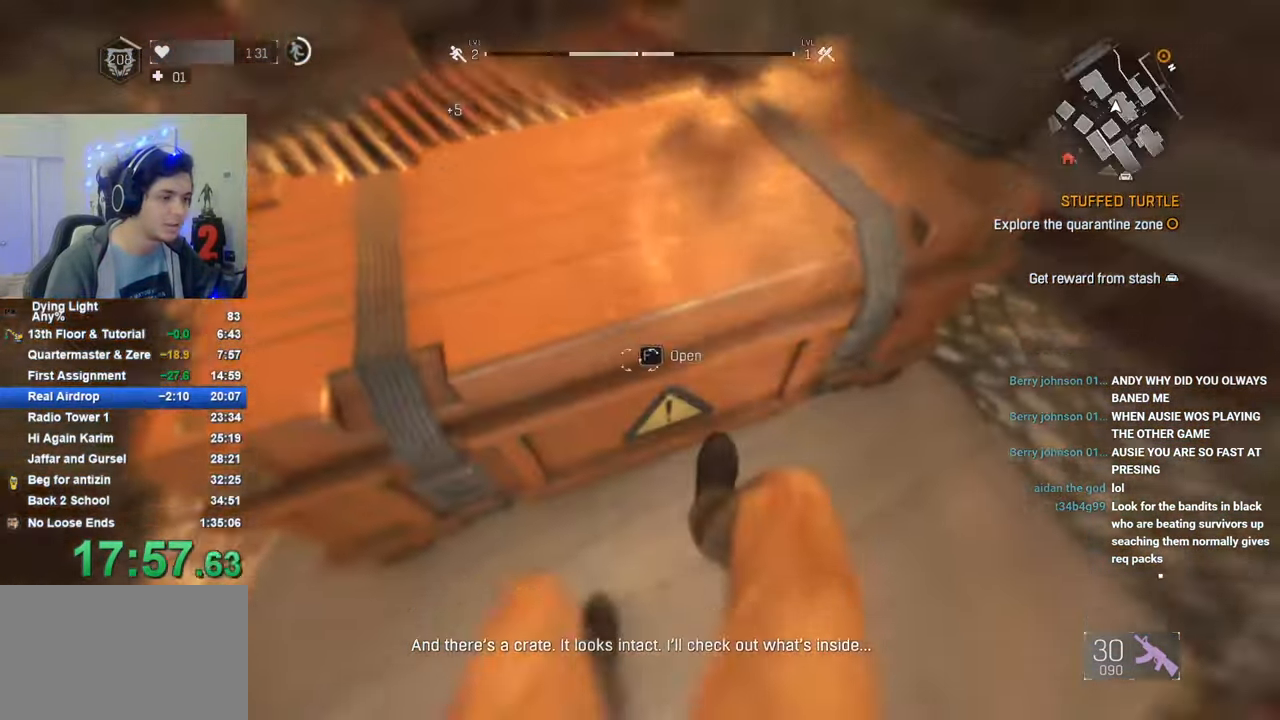
{"keys": ["space"], "mouse_move": "still", "events": [[33, "f", "up"], [66, "space", "down"]]}
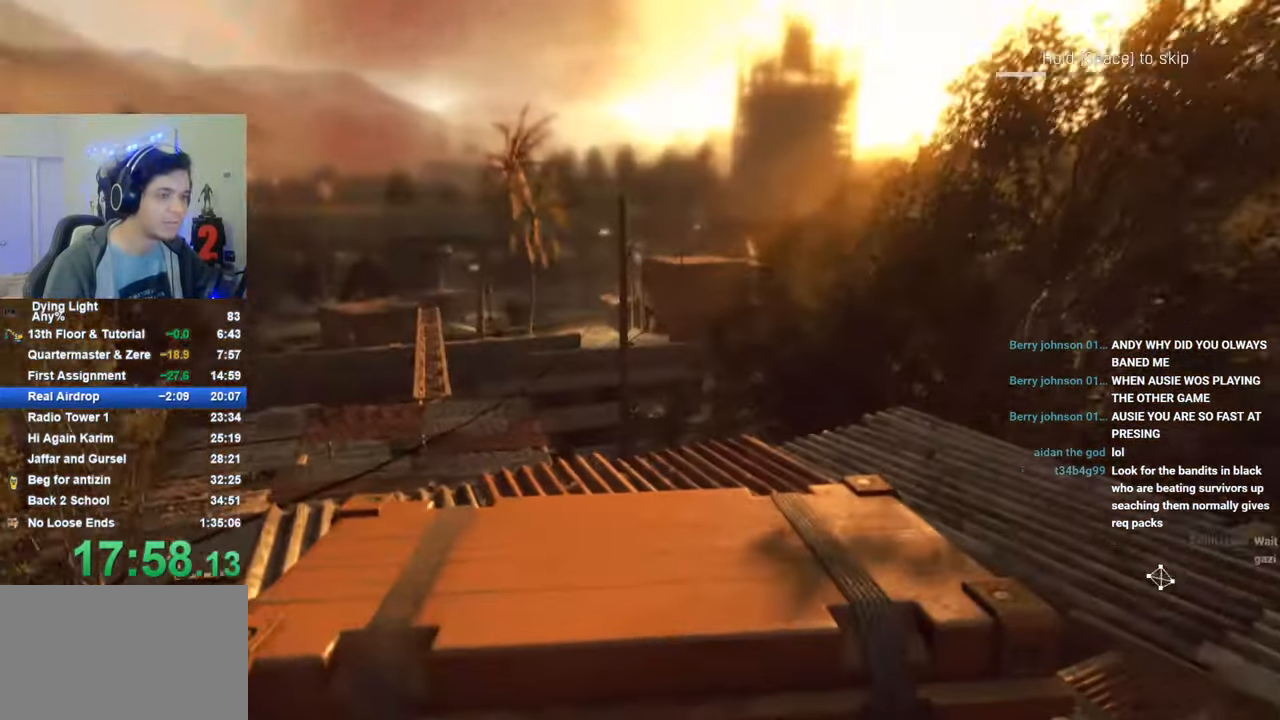
{"keys": ["shift", "space", "w"], "mouse_move": "still", "events": [[183, "shift", "down"], [233, "w", "down"]]}
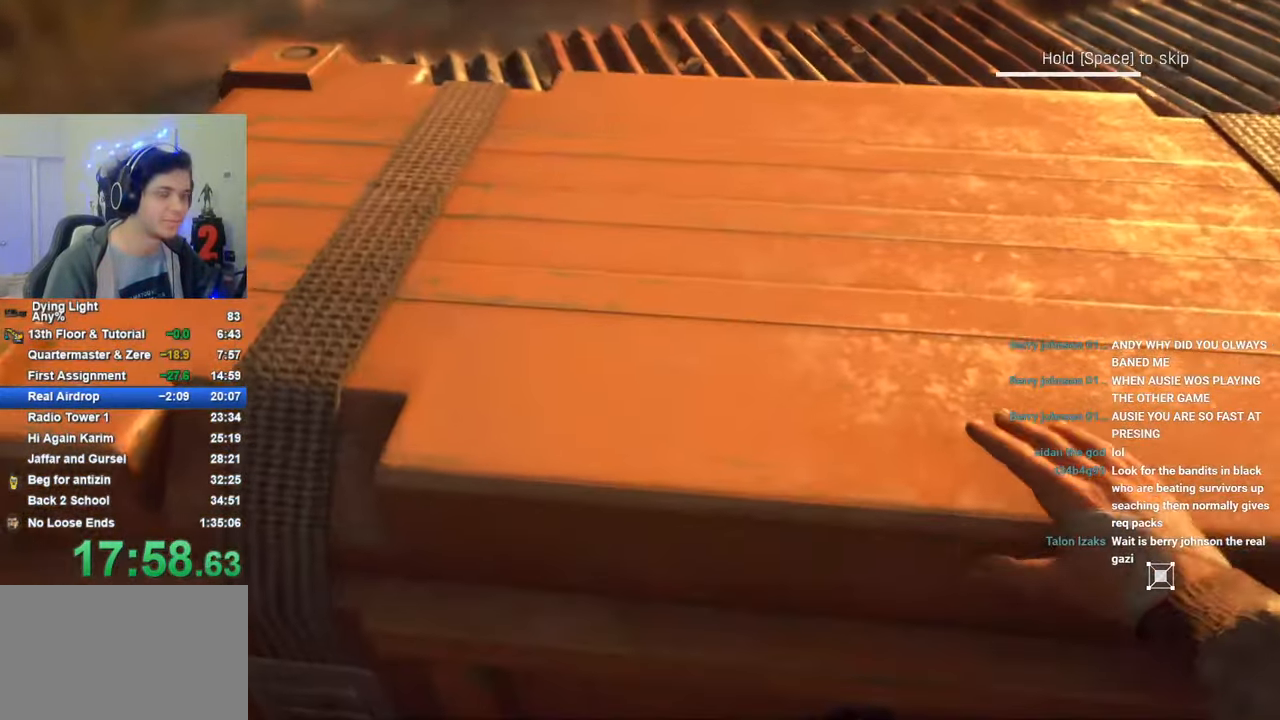
{"keys": ["shift", "space", "w"], "mouse_move": "still", "events": []}
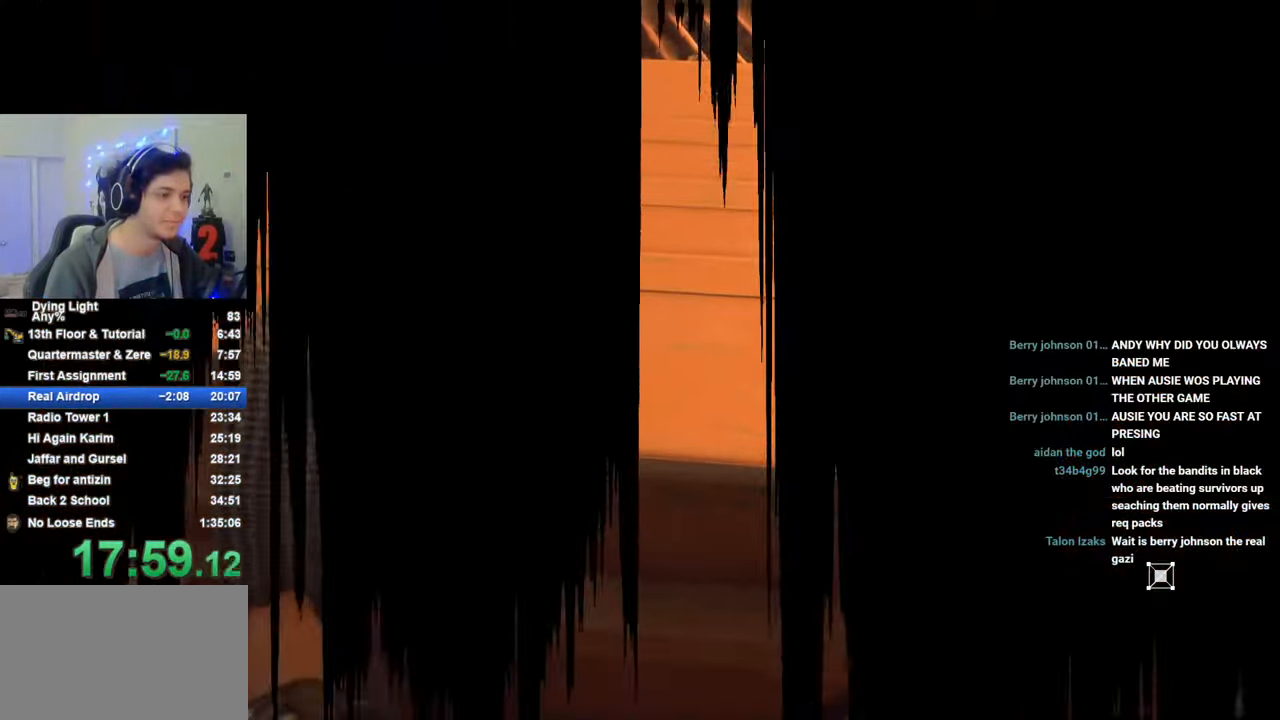
{"keys": ["shift", "space", "w"], "mouse_move": "still", "events": [[350, "space", "up"], [500, "space", "down"]]}
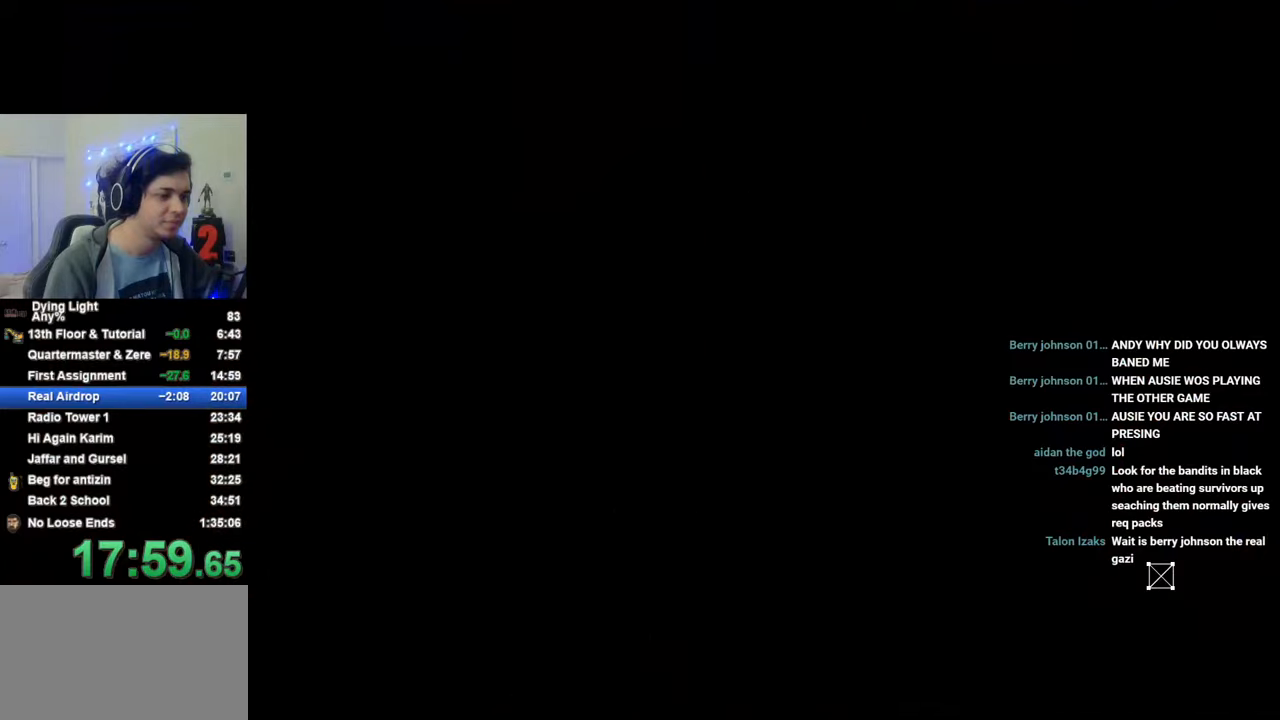
{"keys": ["shift", "w"], "mouse_move": "still", "events": [[50, "space", "up"], [133, "space", "down"], [233, "space", "up"], [316, "space", "down"], [366, "space", "up"]]}
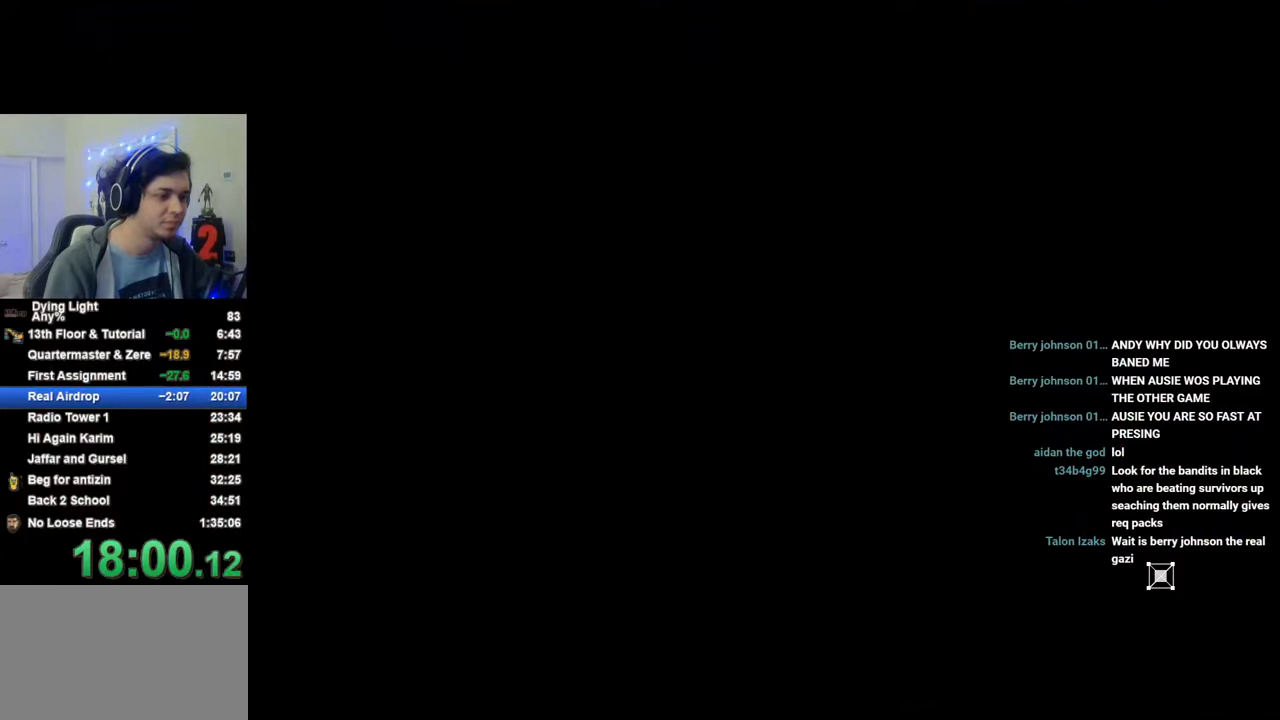
{"keys": ["shift", "w"], "mouse_move": "still", "events": [[16, "space", "down"], [50, "space", "up"], [150, "space", "down"], [200, "space", "up"], [300, "space", "down"], [333, "space", "up"], [433, "space", "down"], [483, "space", "up"]]}
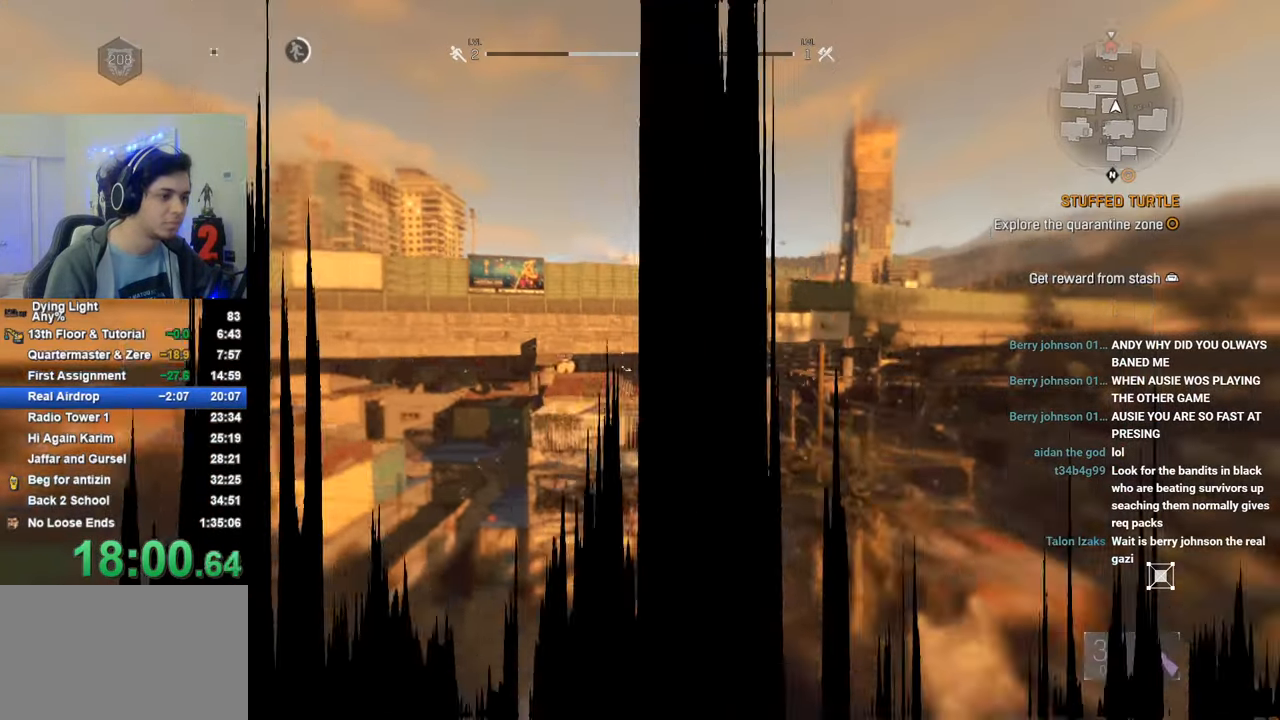
{"keys": ["shift", "w"], "mouse_move": "still", "events": [[66, "space", "down"], [116, "space", "up"]]}
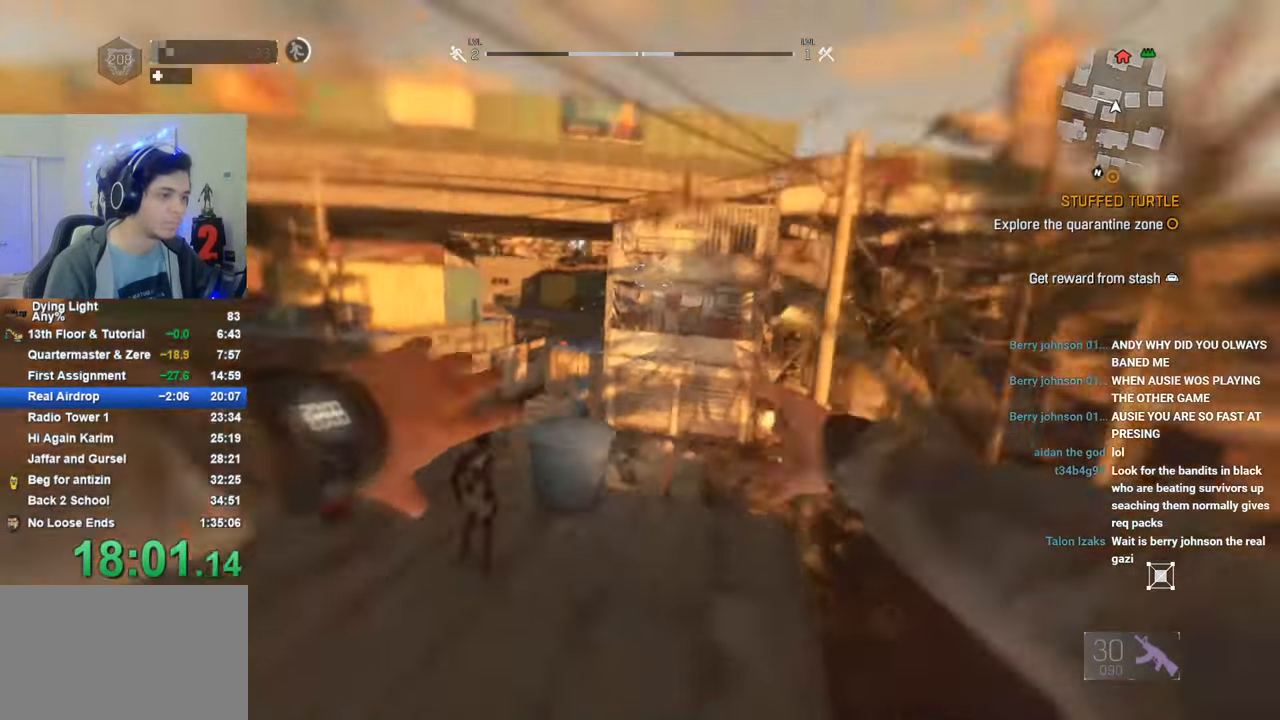
{"keys": ["shift", "w"], "mouse_move": "up-left", "events": [[133, "1", "down"], [466, "1", "up"]]}
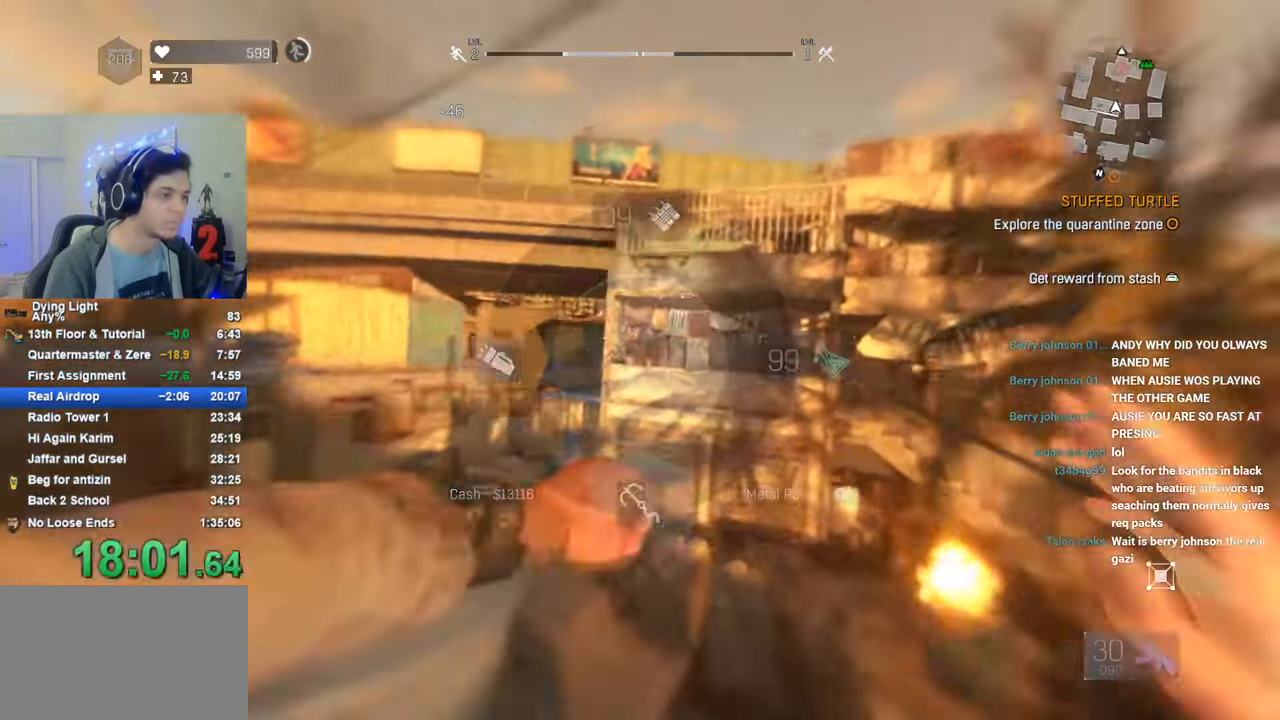
{"keys": ["shift", "w"], "mouse_move": "left", "events": []}